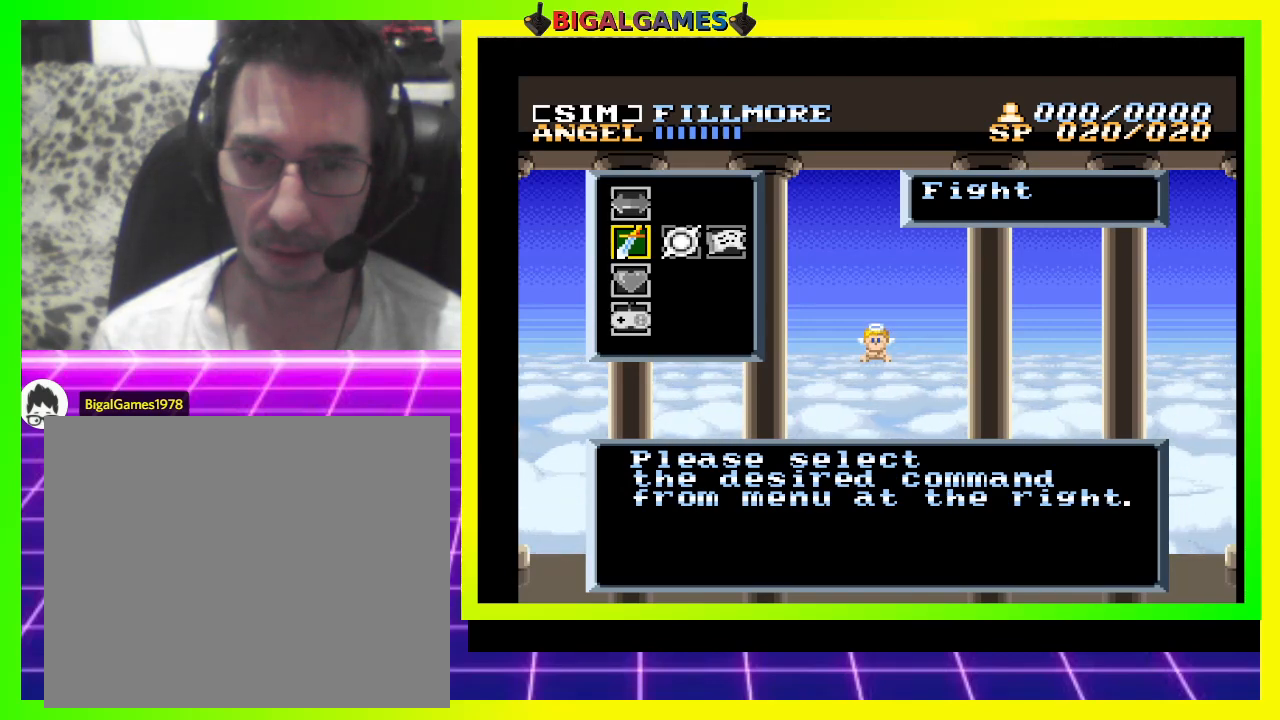
Gameplay with a controller (PlayStation layout); each line is a JSON object with the inputs held at the frame after it. "events" lists button and stick changes between this image and that frame as [ms after this image, input, new state], when the widget could be followed in between. Not read: left_stick.
{"buttons": [], "right_stick": "center", "events": []}
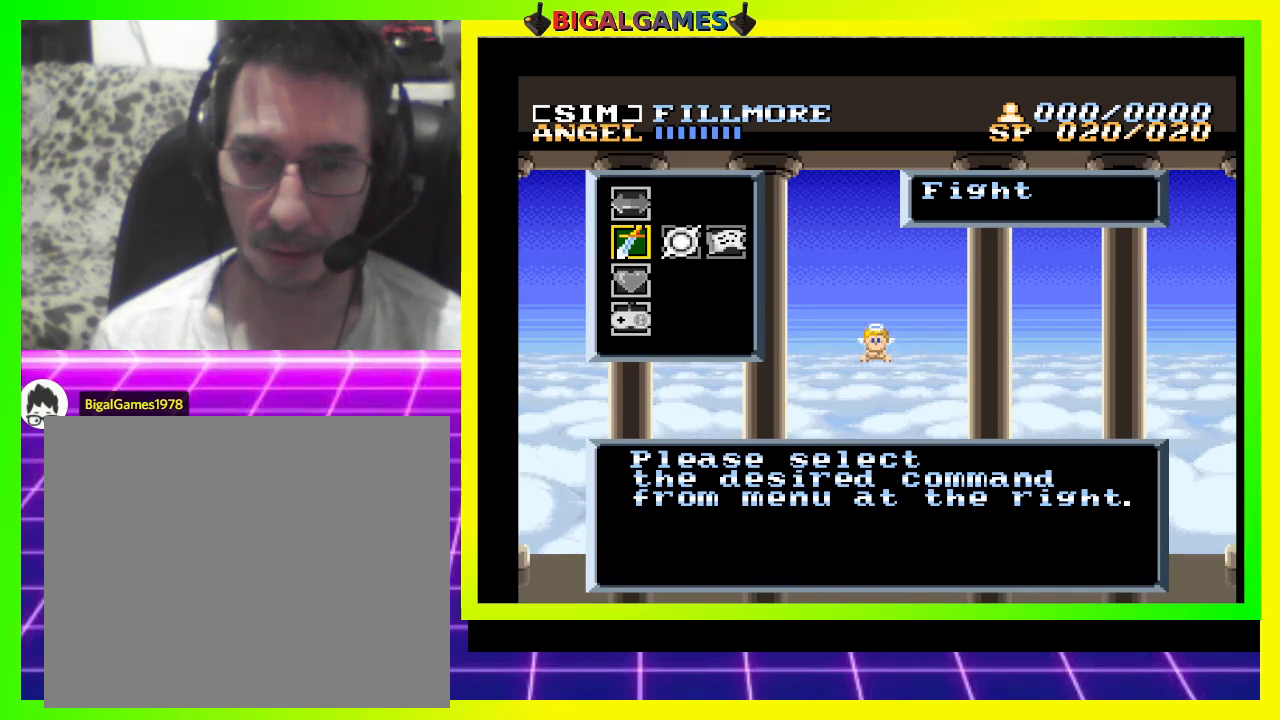
{"buttons": [], "right_stick": "center", "events": []}
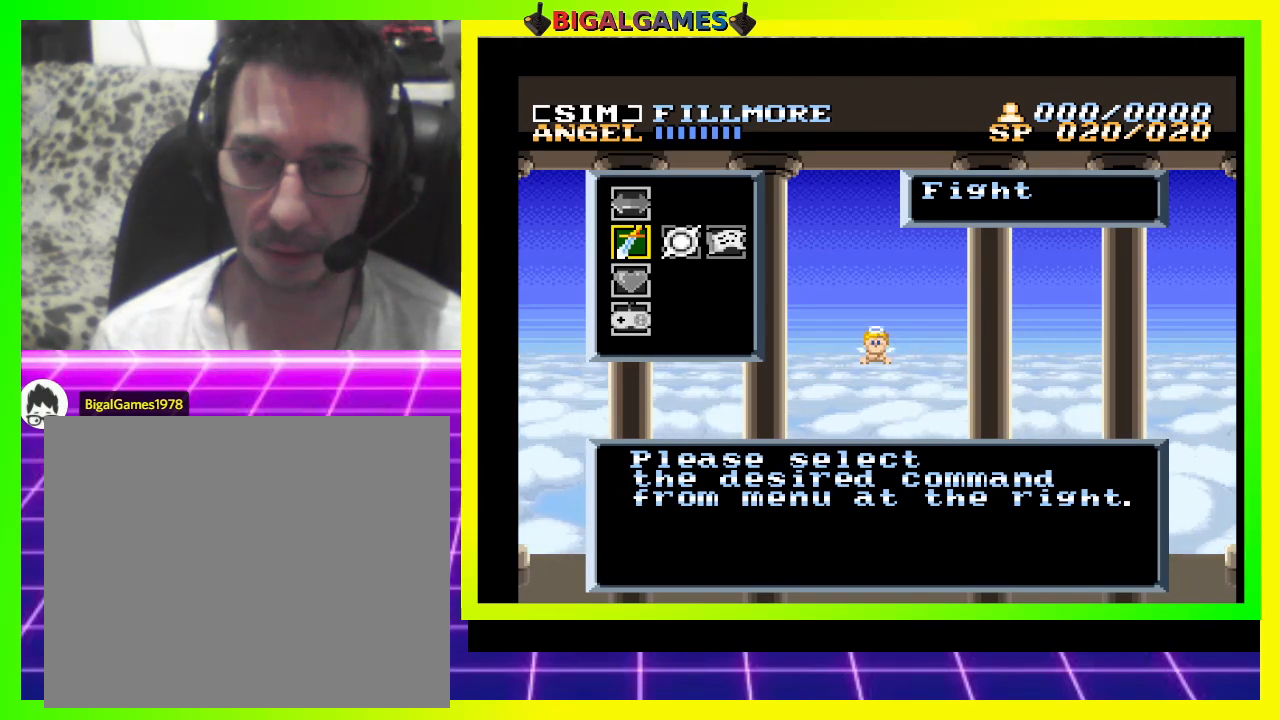
{"buttons": [], "right_stick": "center", "events": []}
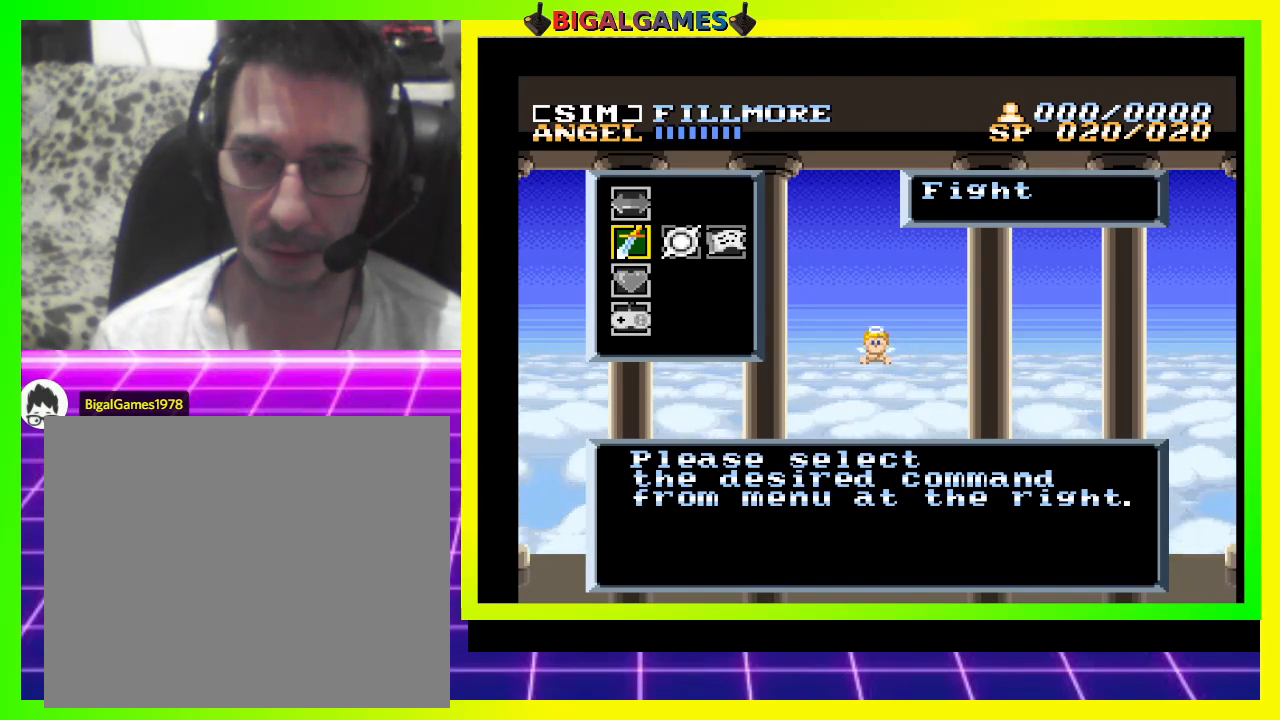
{"buttons": [], "right_stick": "center", "events": []}
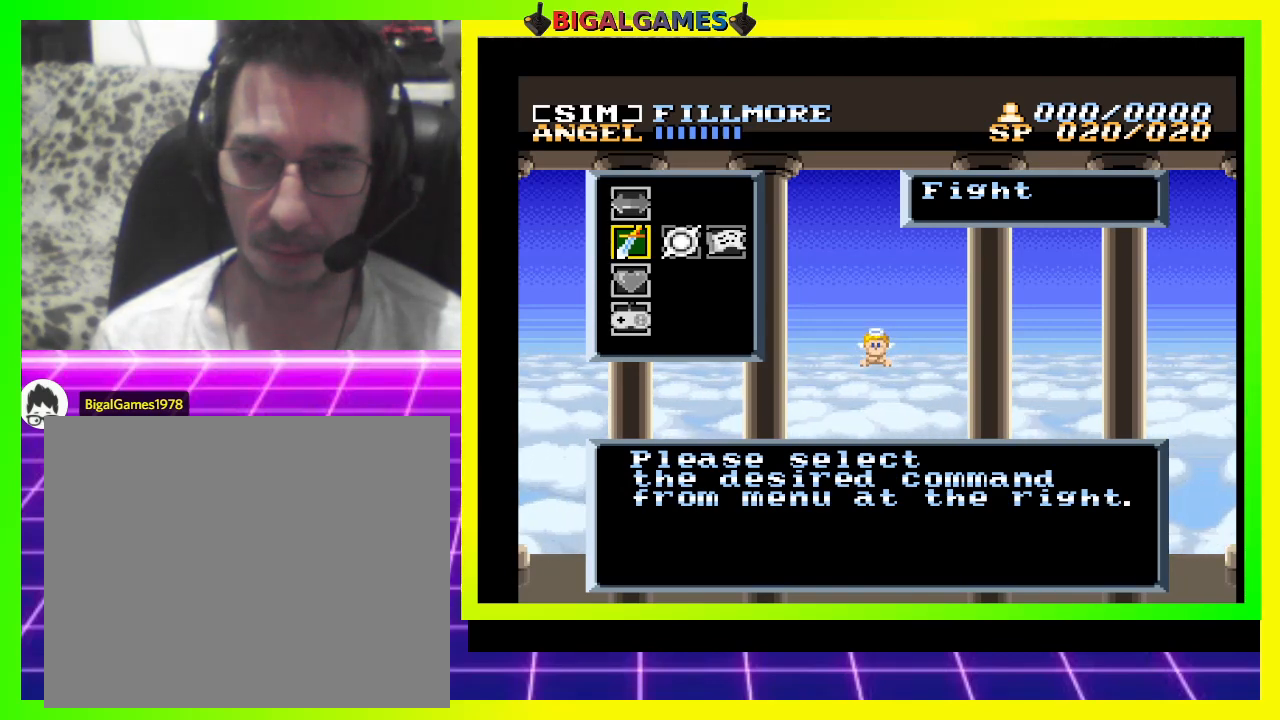
{"buttons": [], "right_stick": "center", "events": [[333, "DPAD_RIGHT", "down"], [467, "DPAD_RIGHT", "up"]]}
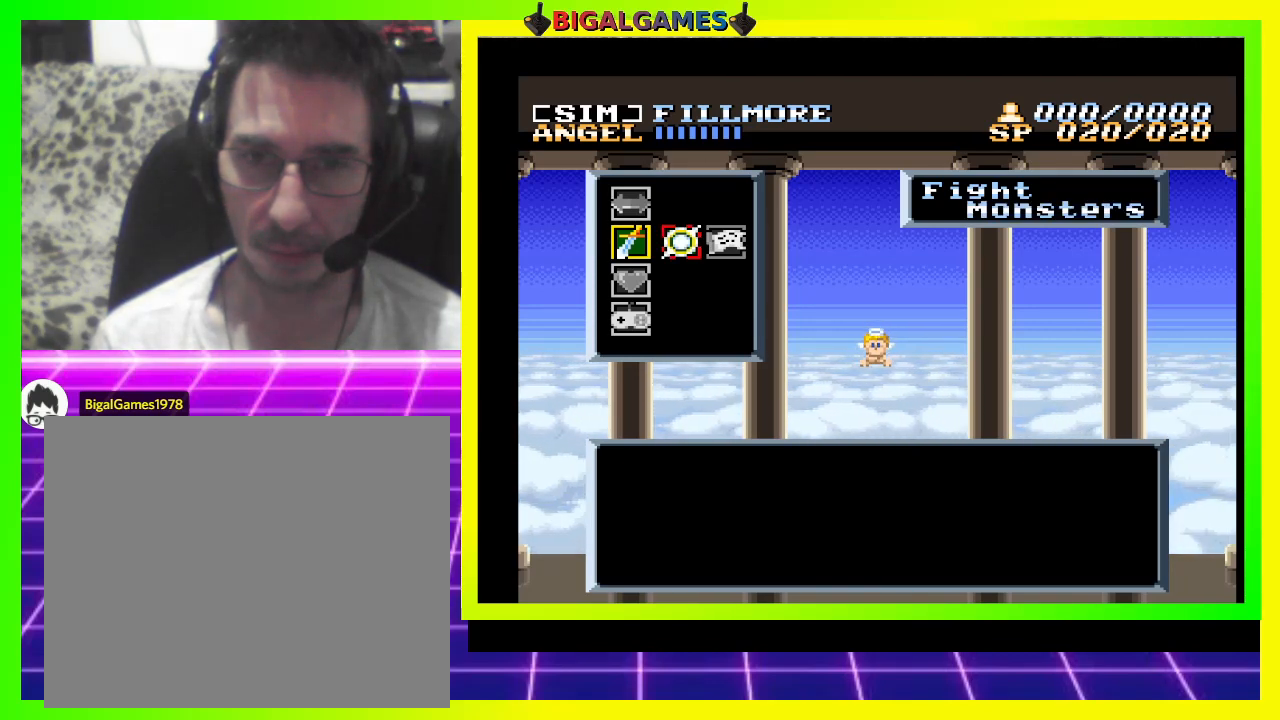
{"buttons": ["CROSS"], "right_stick": "center", "events": [[400, "CROSS", "down"]]}
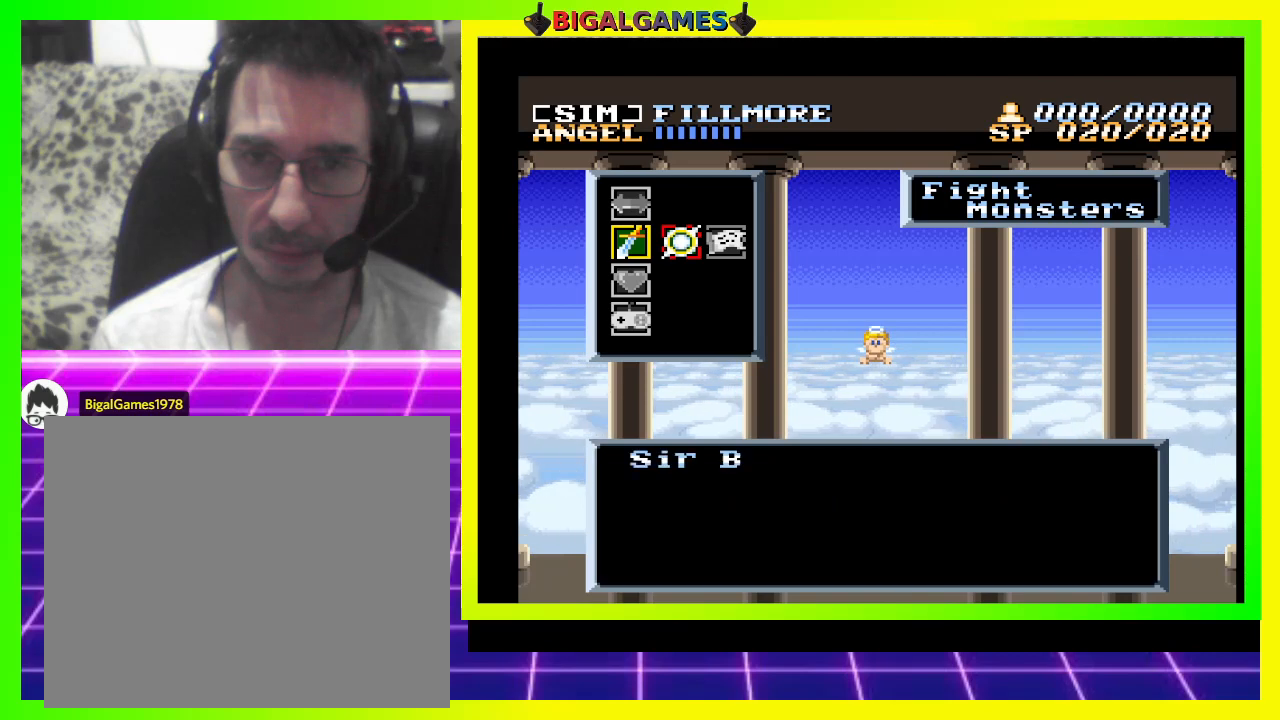
{"buttons": [], "right_stick": "center", "events": [[133, "CROSS", "up"]]}
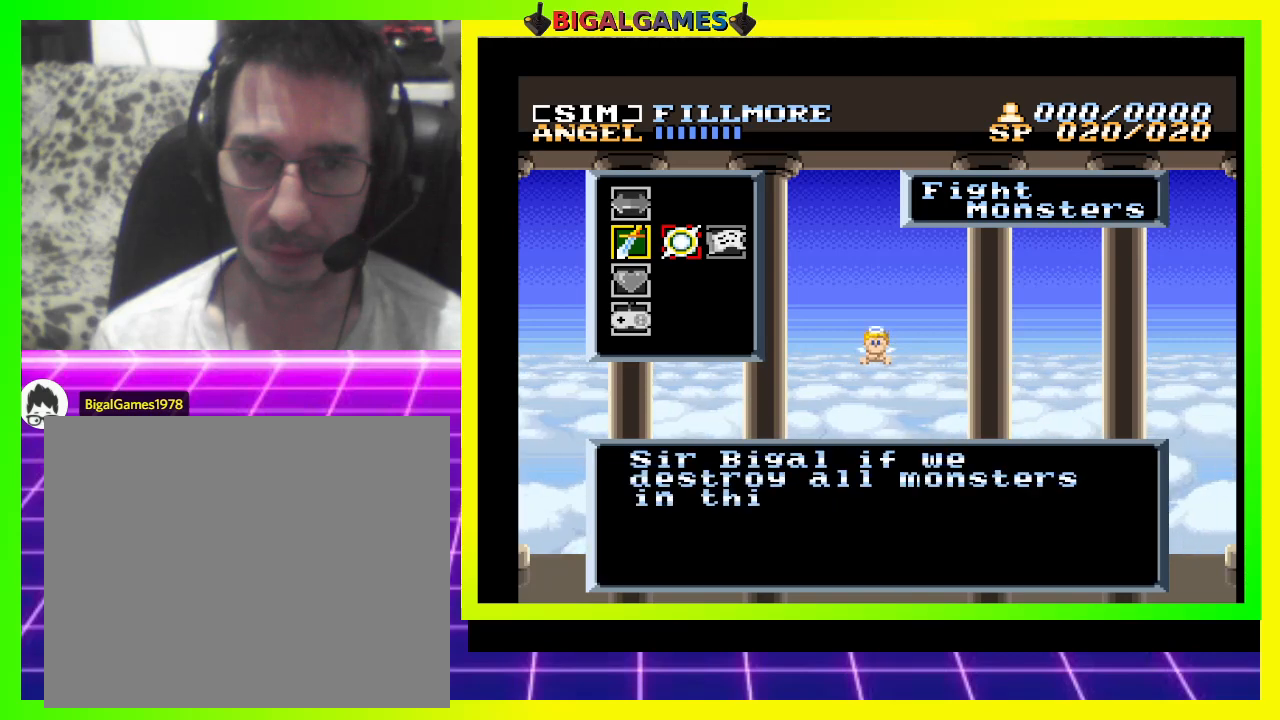
{"buttons": [], "right_stick": "center", "events": []}
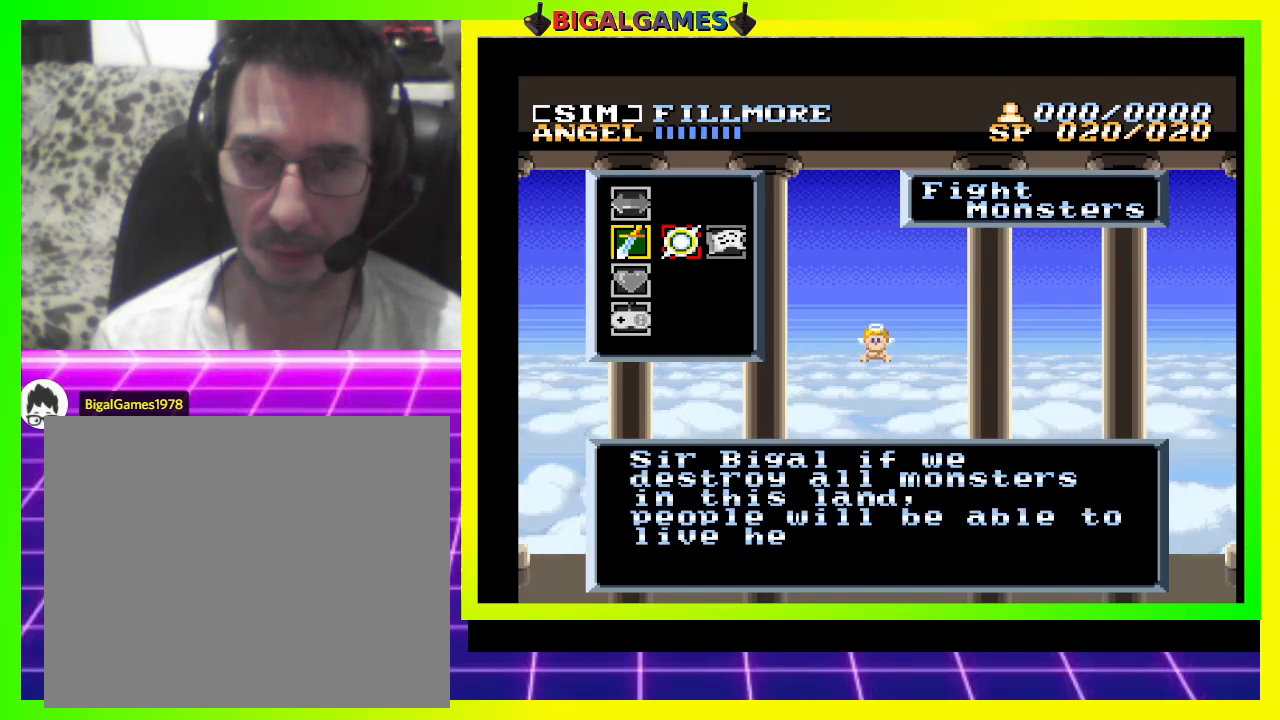
{"buttons": [], "right_stick": "center", "events": []}
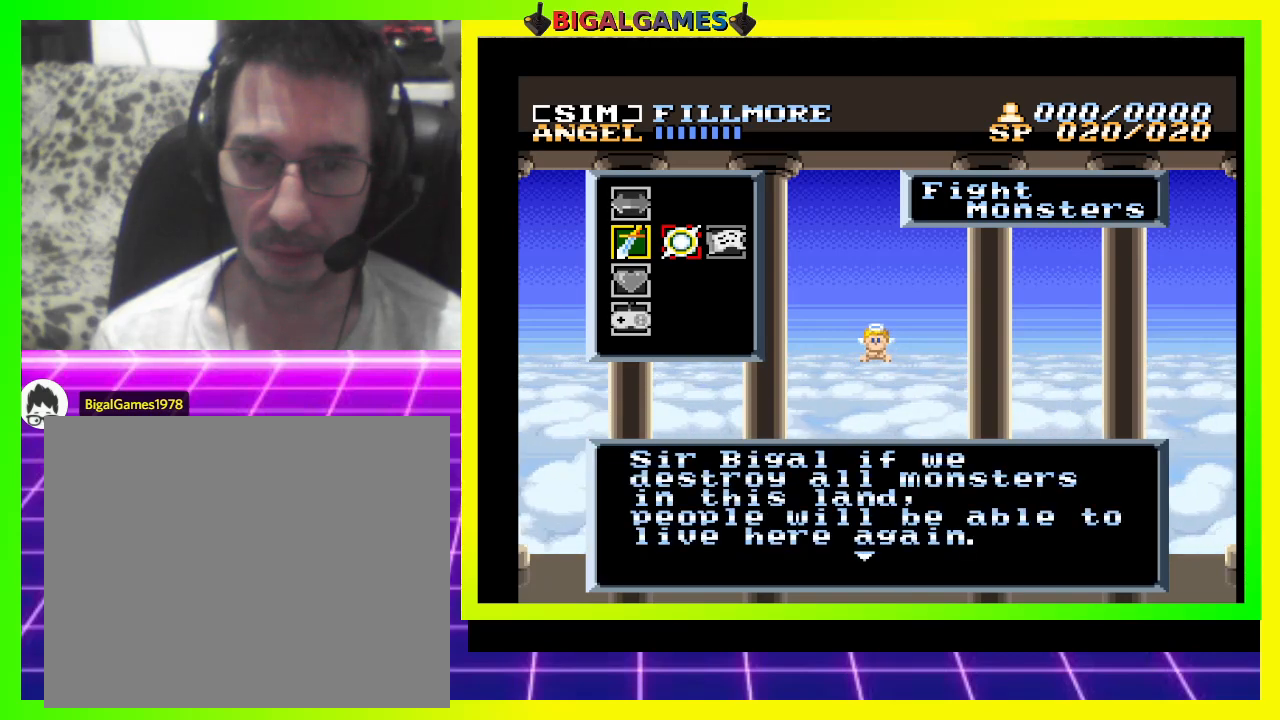
{"buttons": [], "right_stick": "center", "events": []}
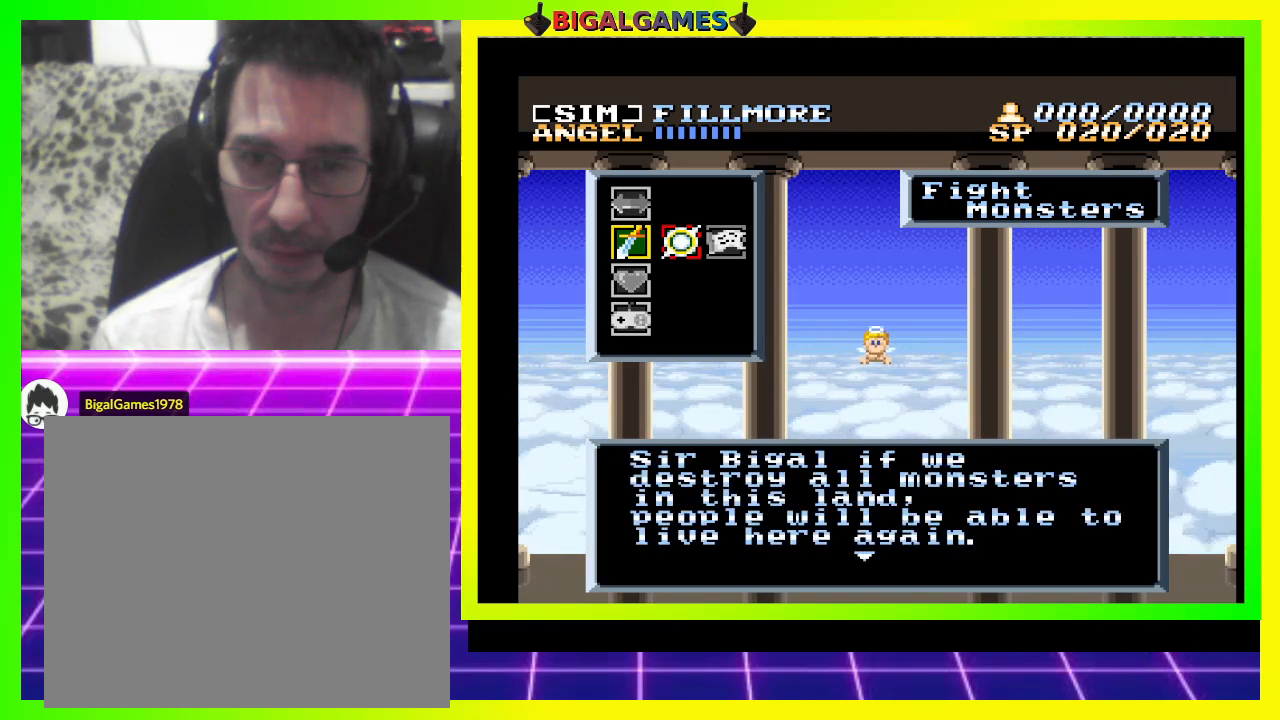
{"buttons": [], "right_stick": "center", "events": []}
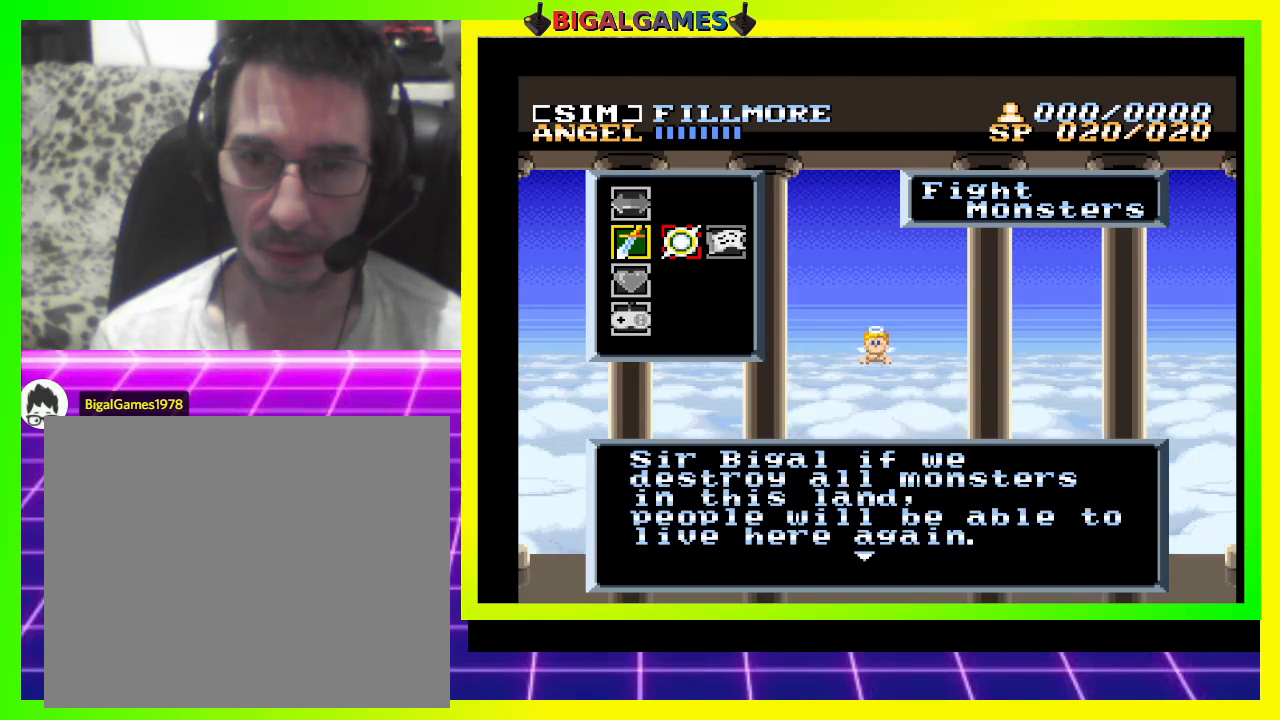
{"buttons": [], "right_stick": "center", "events": []}
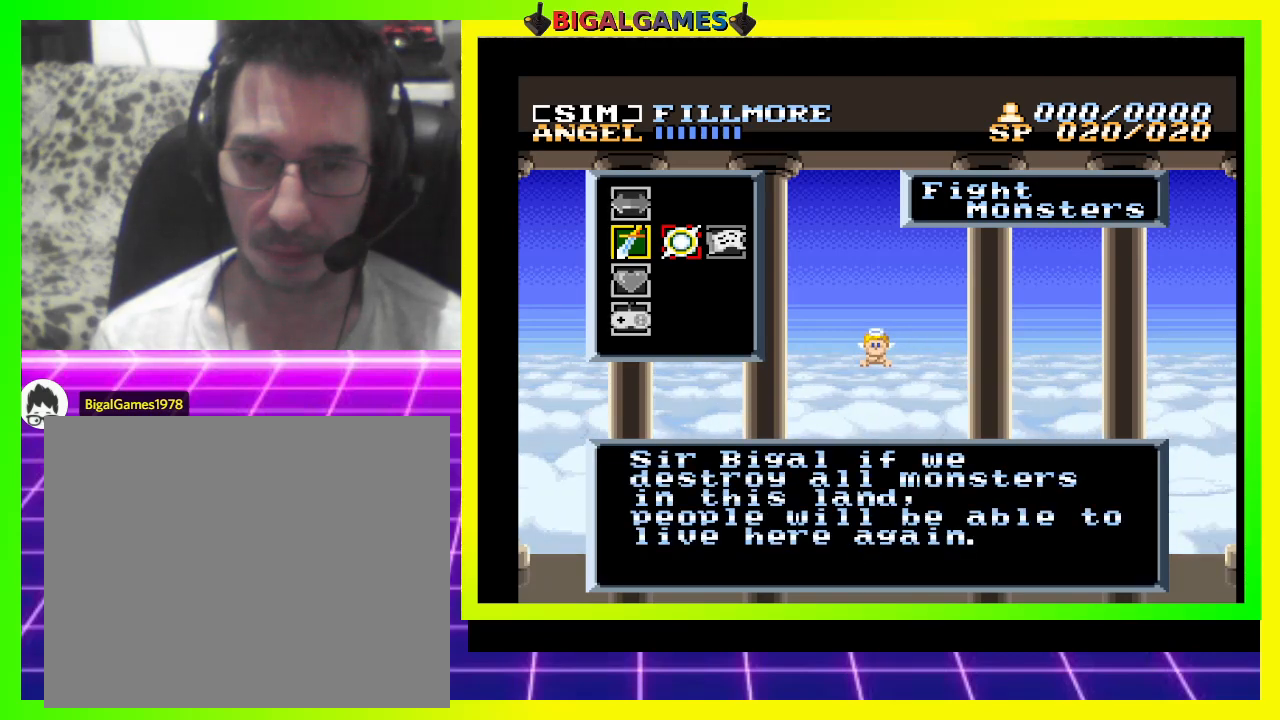
{"buttons": [], "right_stick": "center", "events": []}
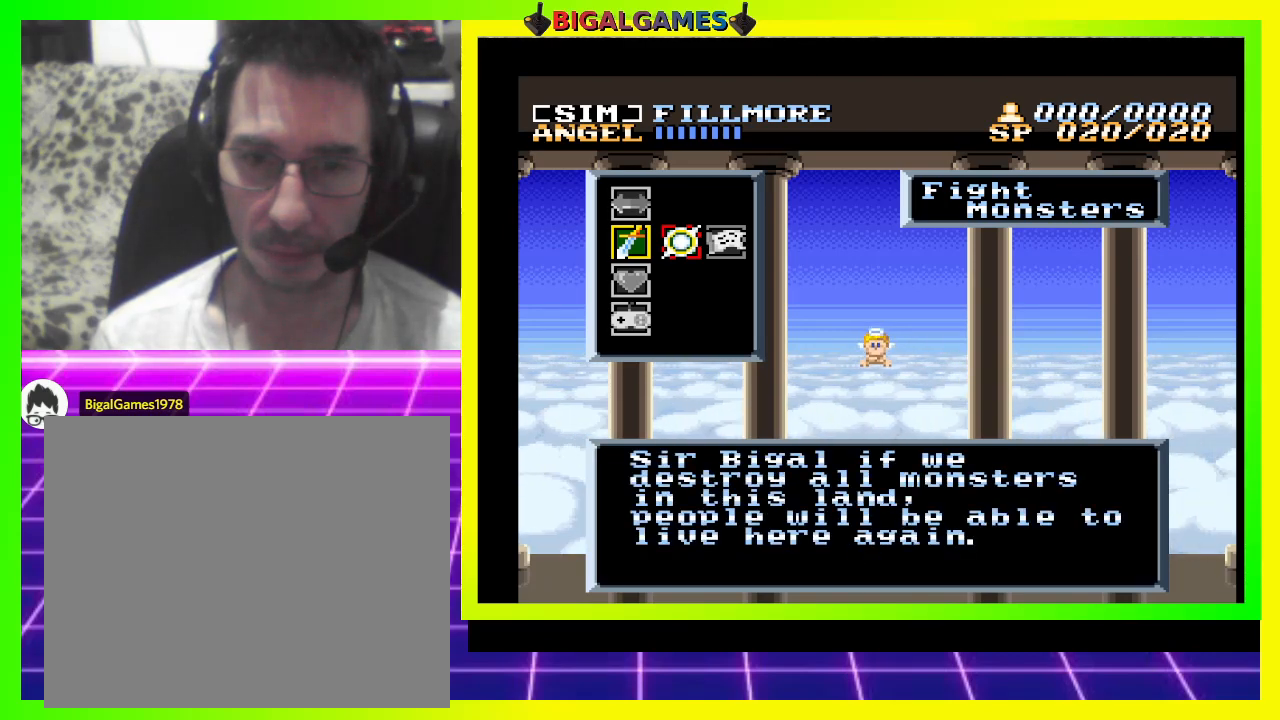
{"buttons": [], "right_stick": "center", "events": []}
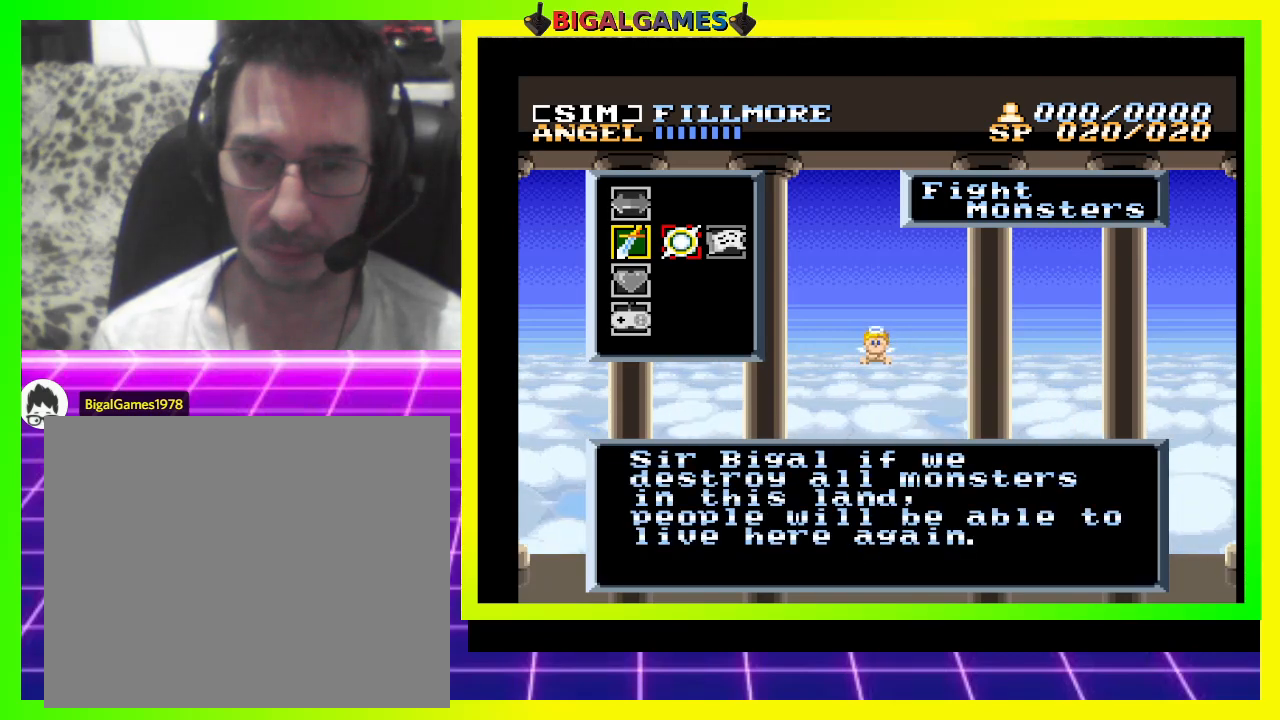
{"buttons": ["CROSS"], "right_stick": "center", "events": [[300, "CROSS", "down"]]}
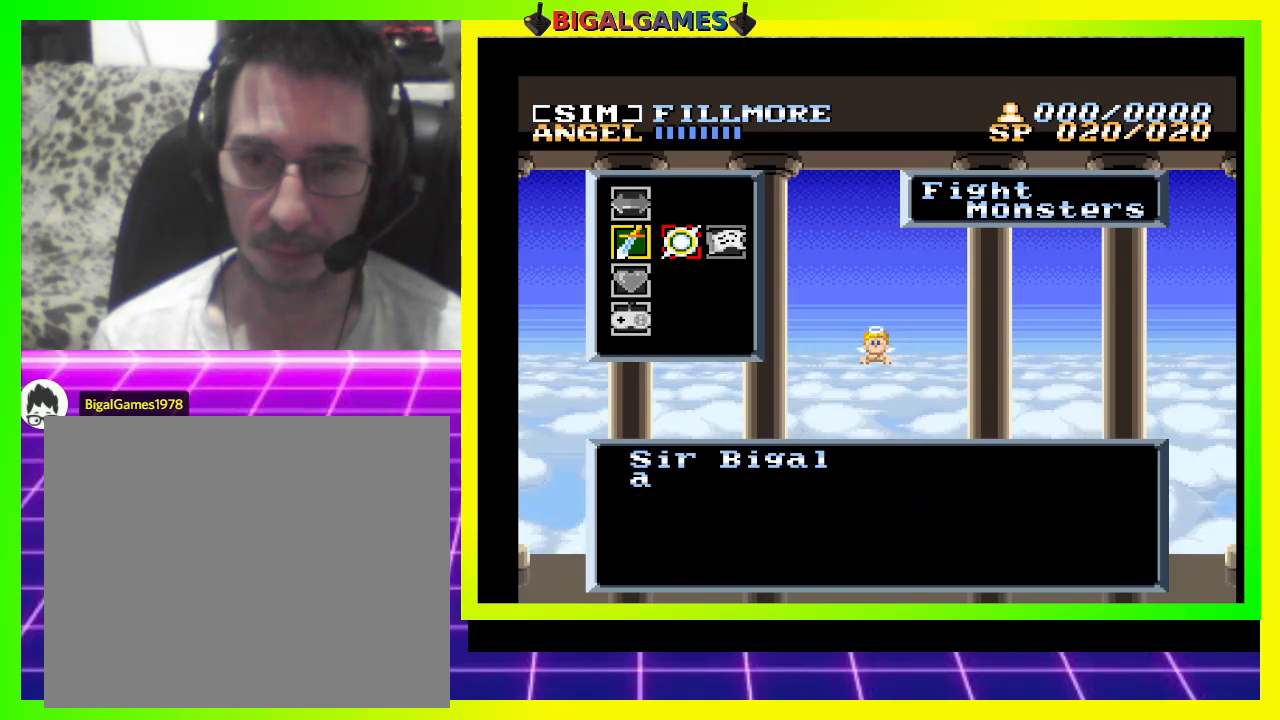
{"buttons": [], "right_stick": "center", "events": [[33, "CROSS", "up"]]}
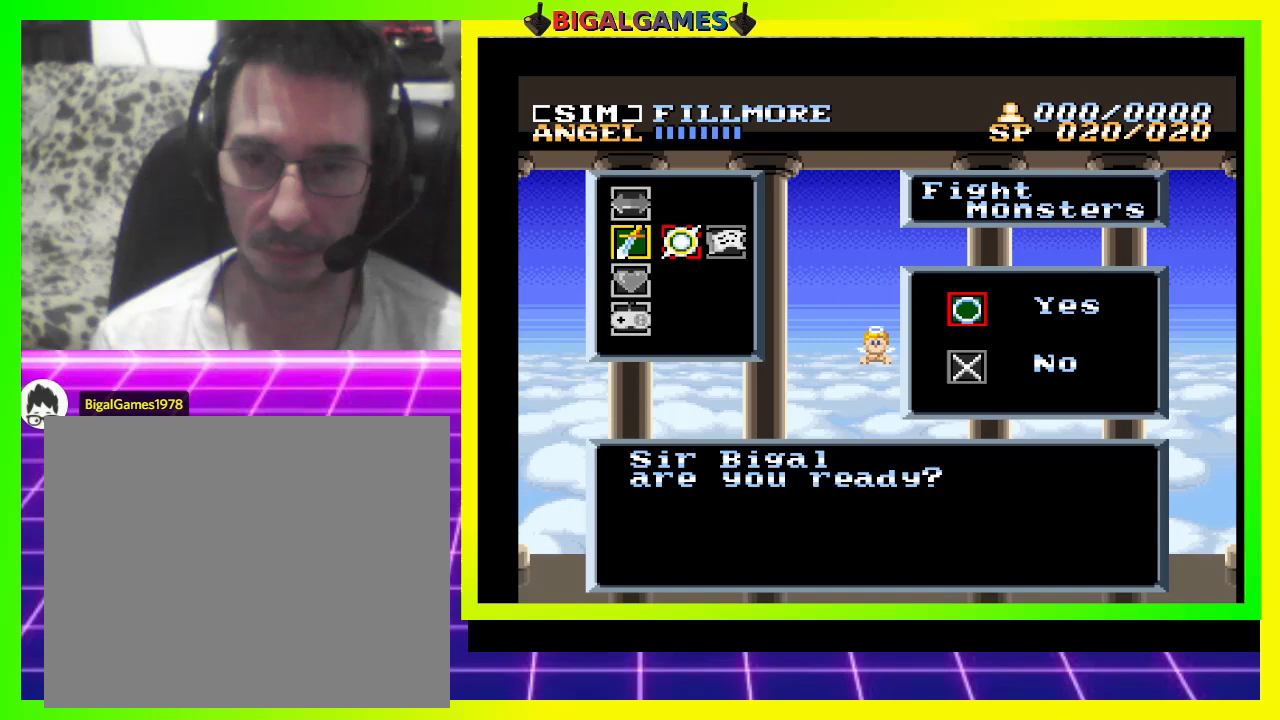
{"buttons": [], "right_stick": "center", "events": []}
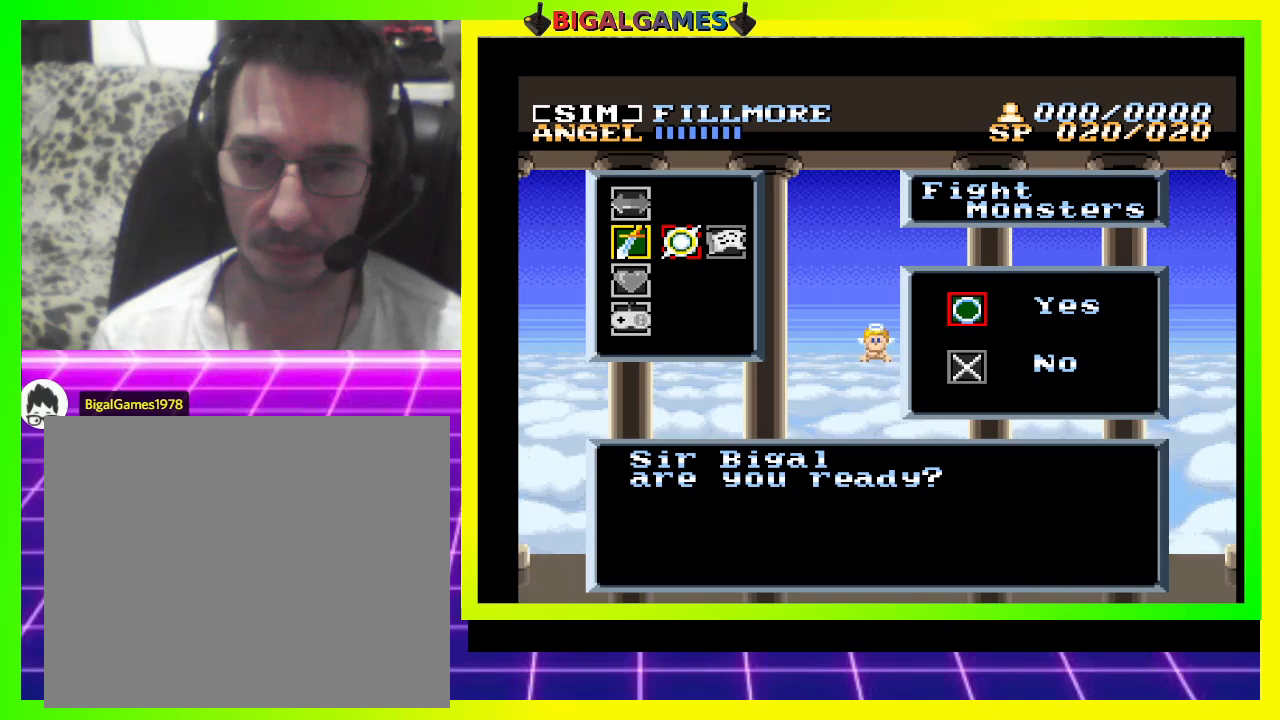
{"buttons": [], "right_stick": "center", "events": []}
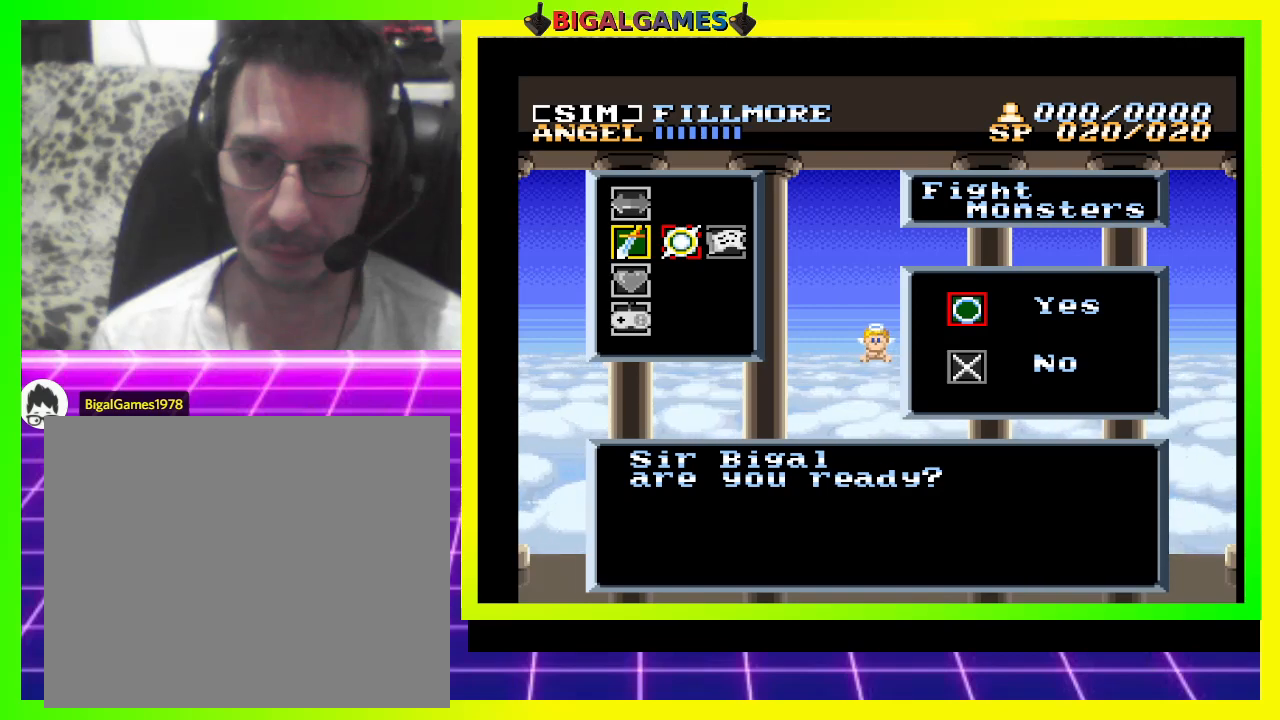
{"buttons": [], "right_stick": "center", "events": []}
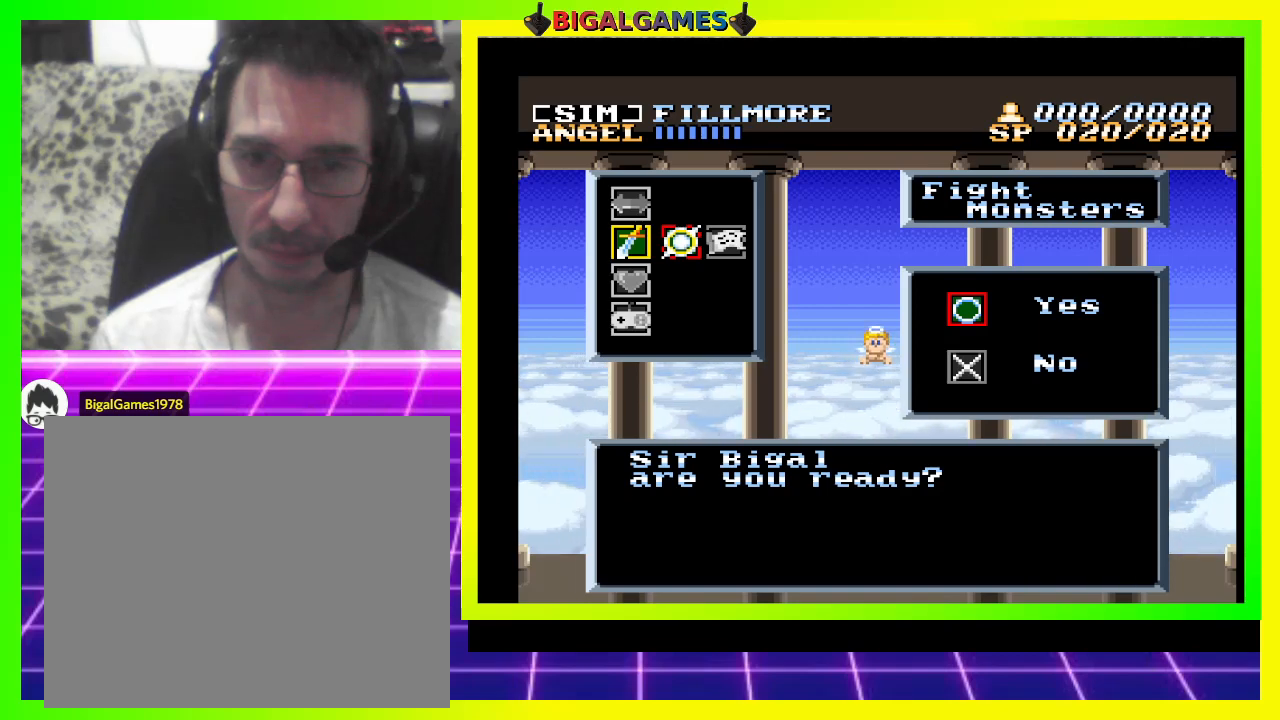
{"buttons": ["CROSS"], "right_stick": "center", "events": [[433, "CROSS", "down"]]}
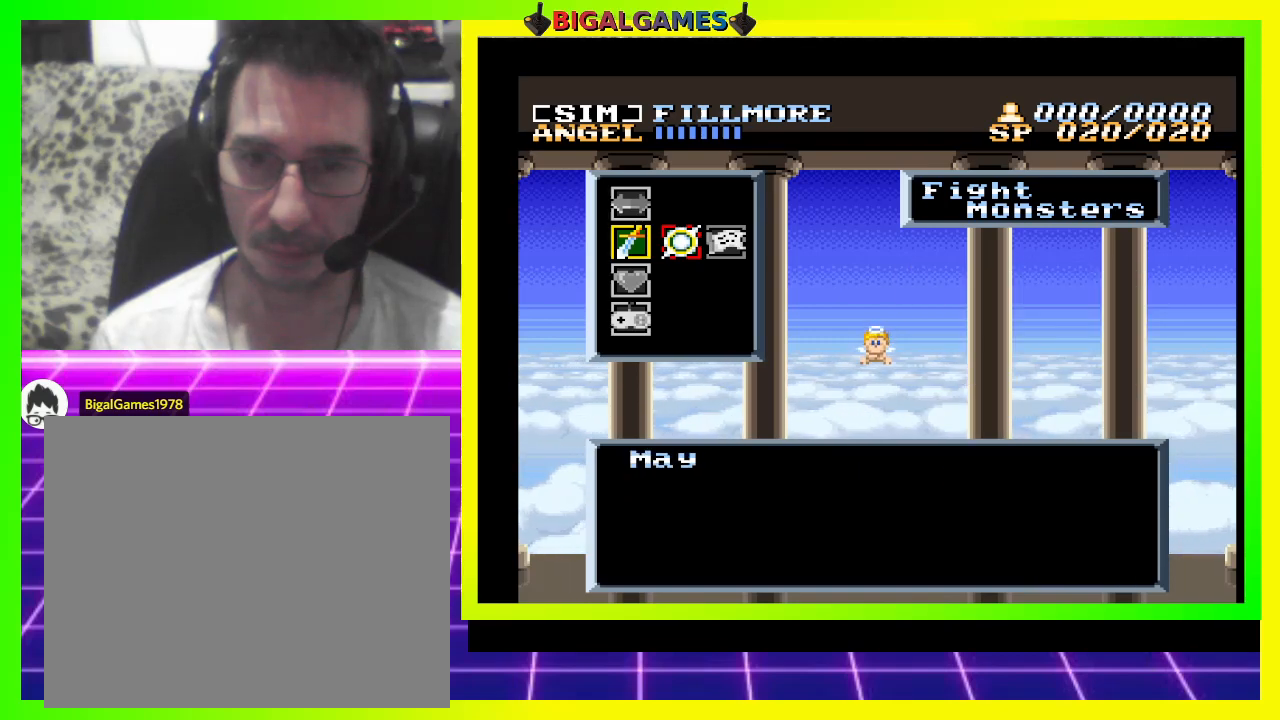
{"buttons": [], "right_stick": "center", "events": [[167, "CROSS", "up"]]}
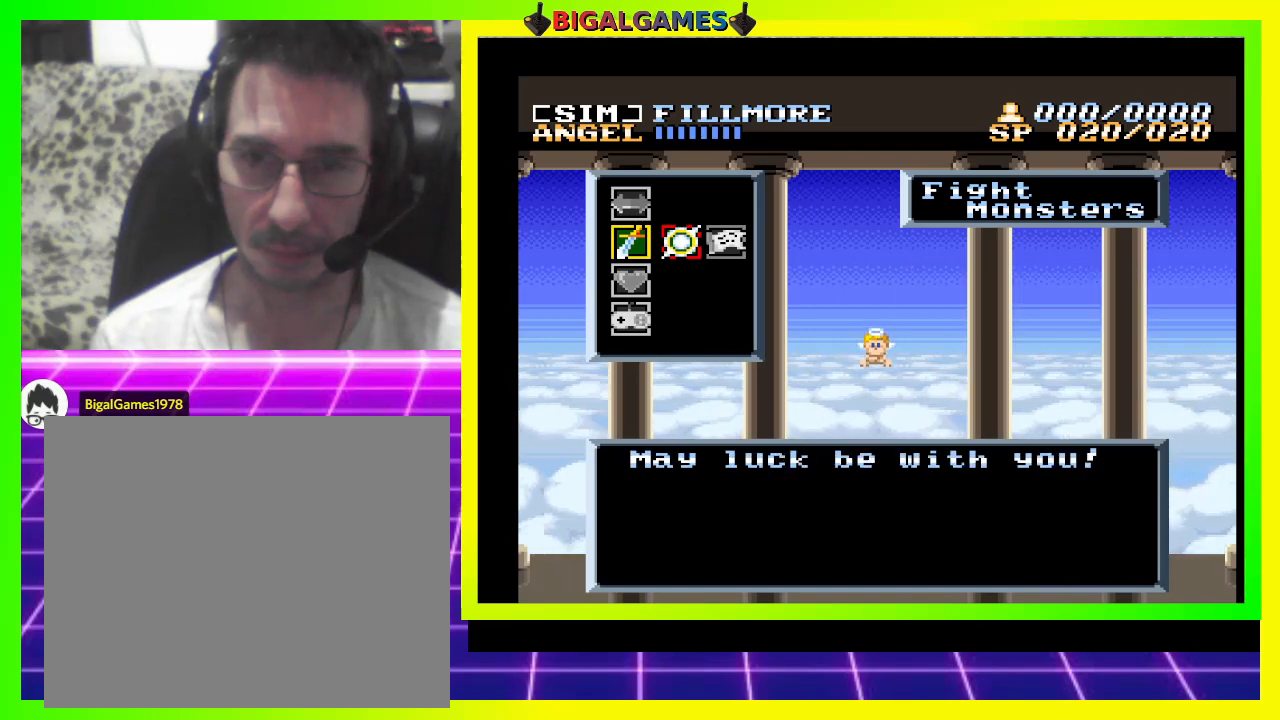
{"buttons": [], "right_stick": "center", "events": []}
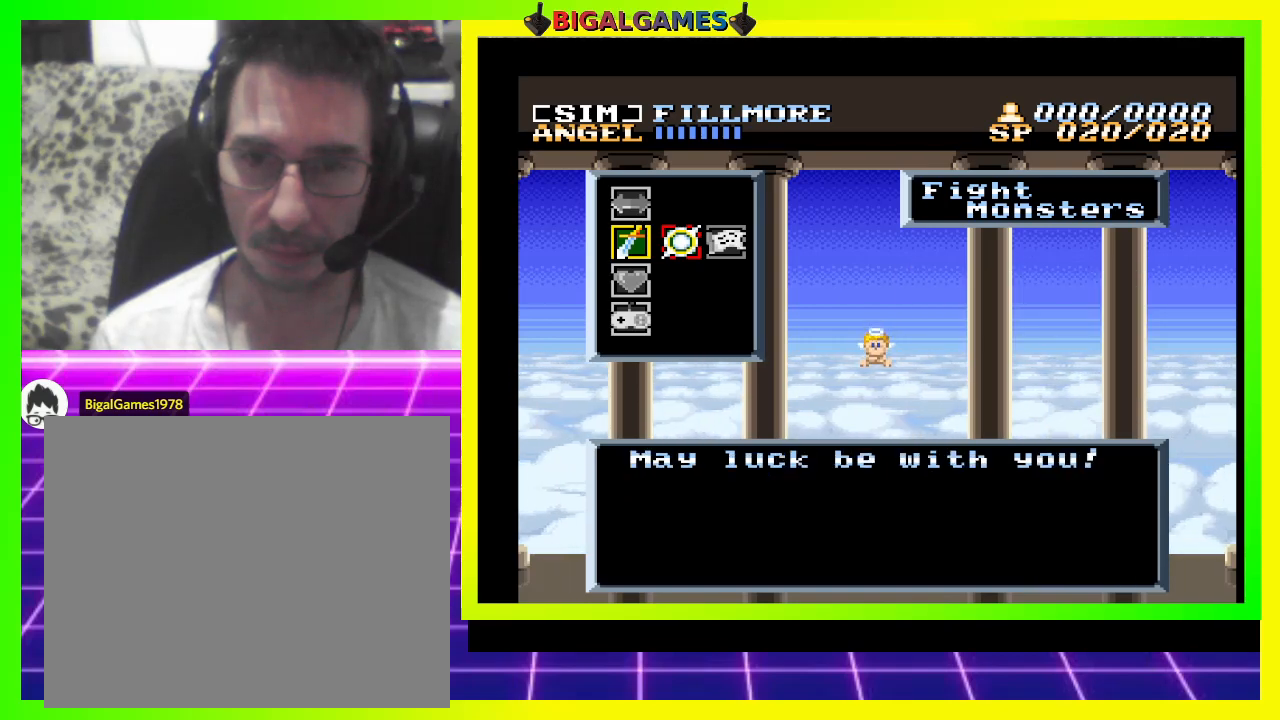
{"buttons": [], "right_stick": "center", "events": [[233, "CROSS", "down"], [433, "CROSS", "up"]]}